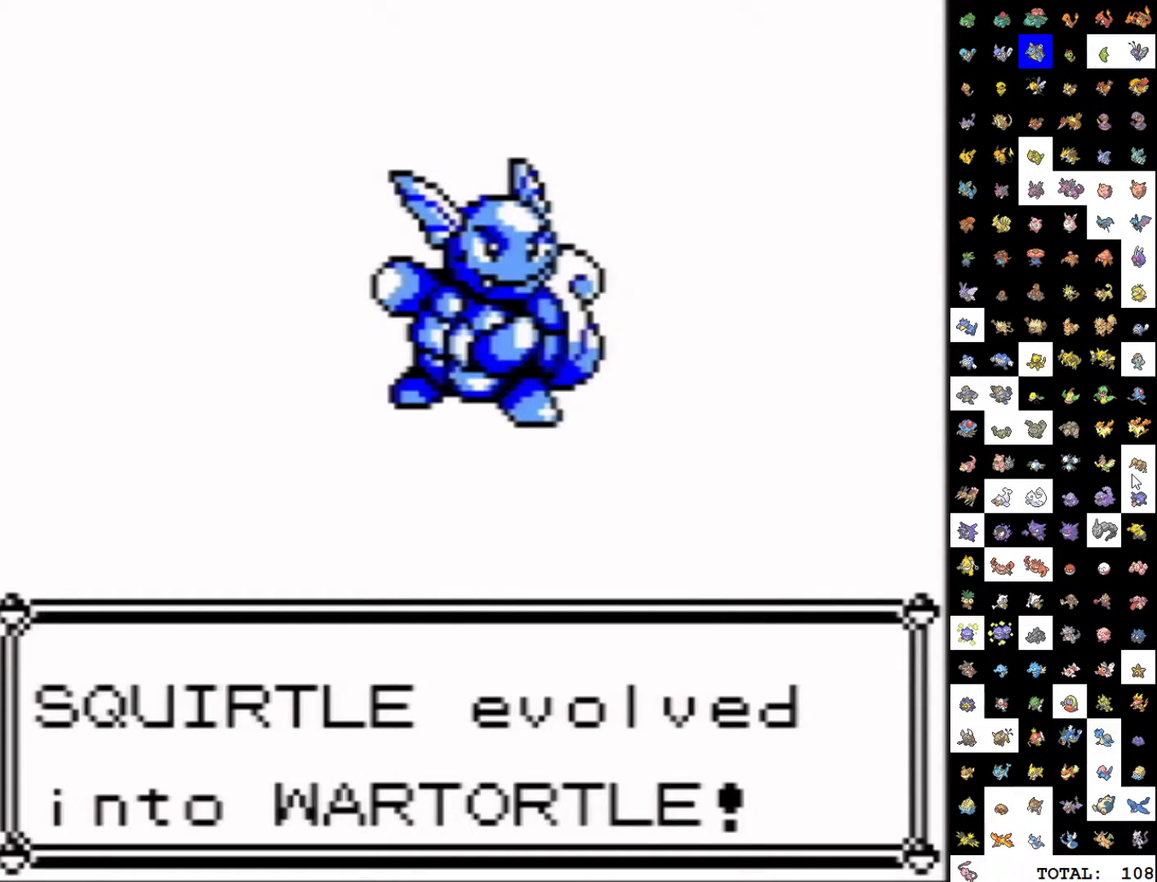
Gameplay with a controller (Nintendo layout); each line is a JSON object with the inputs held at the frame after it. "events" lists button and stick changes between this image and that frame as [ms after this image, input, new state], when the widget could be followed in between. Not read: L3 R3.
{"buttons": ["A"], "events": [[217, "A", "down"]]}
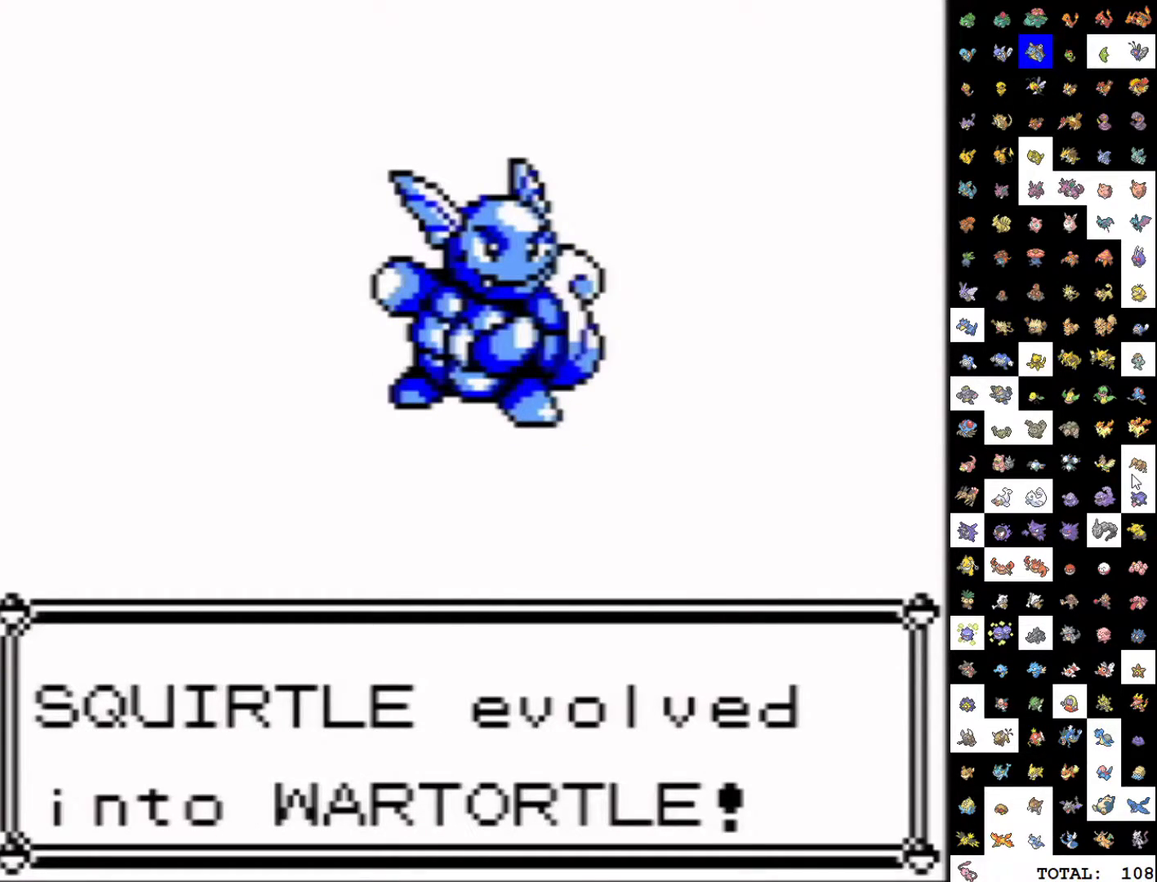
{"buttons": ["A", "DPAD_RIGHT"], "events": [[333, "DPAD_RIGHT", "down"]]}
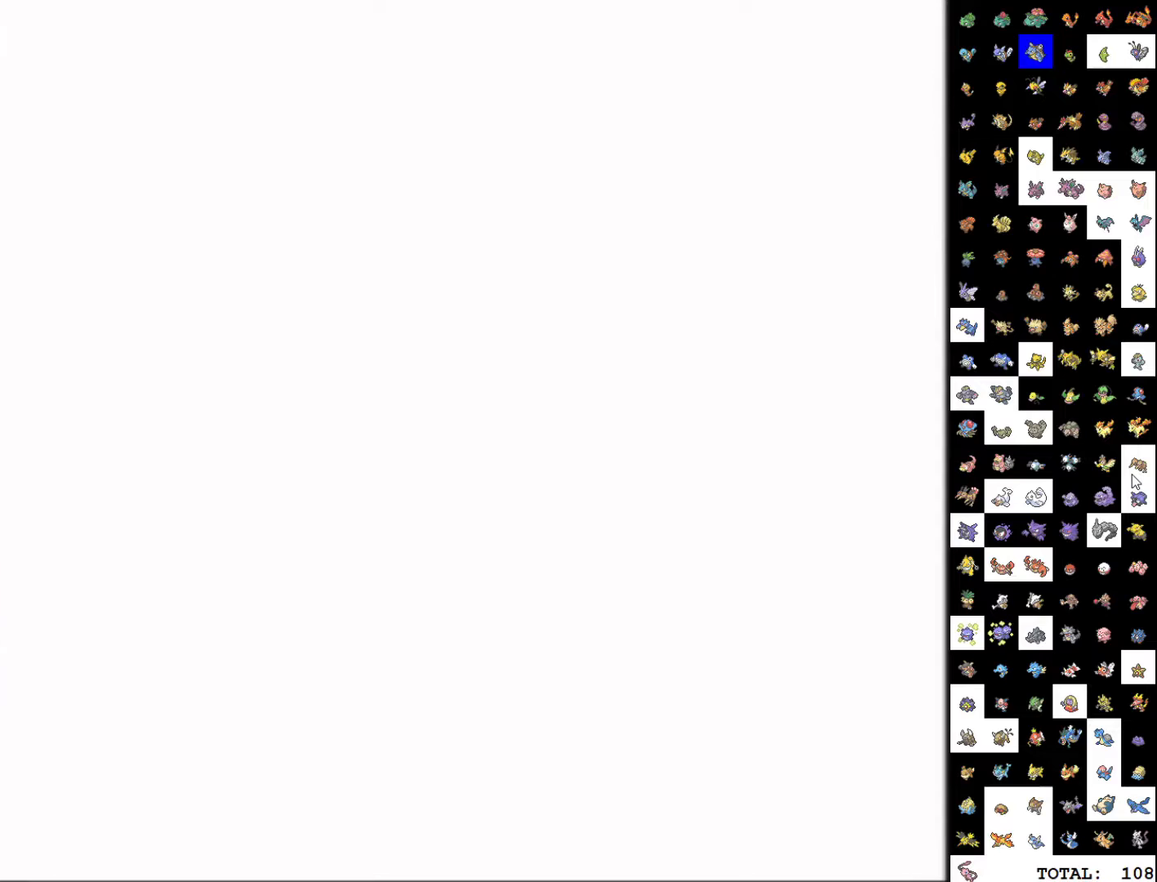
{"buttons": ["A", "DPAD_RIGHT"], "events": []}
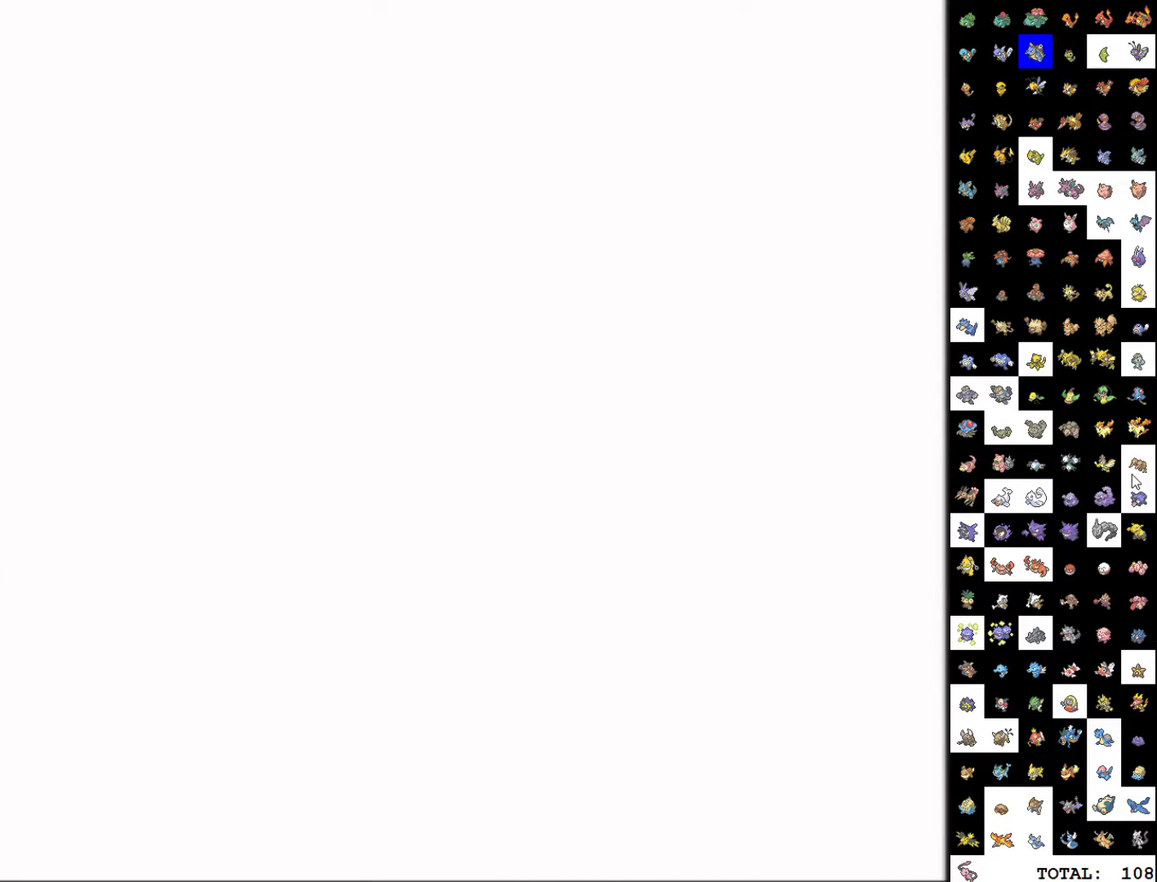
{"buttons": [], "events": [[217, "A", "up"], [283, "A", "down"], [333, "DPAD_RIGHT", "up"], [350, "A", "up"]]}
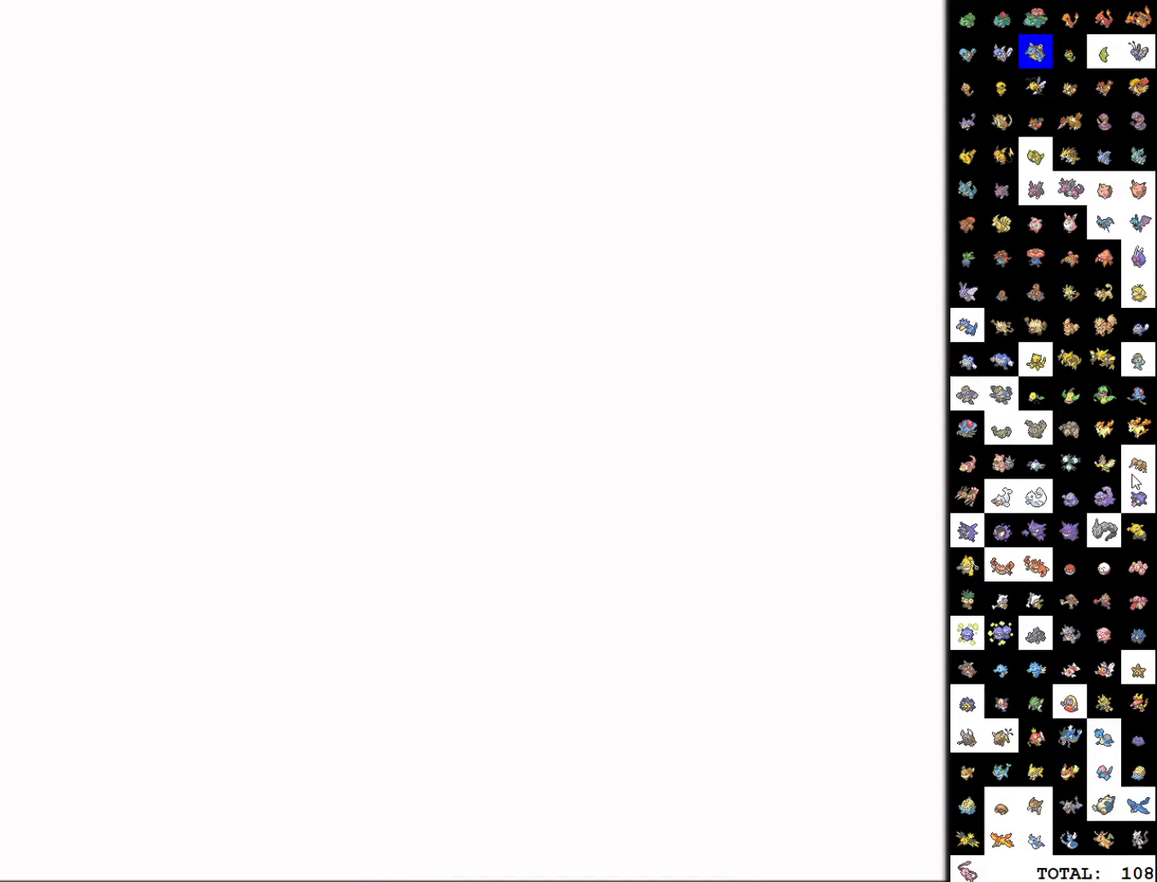
{"buttons": [], "events": [[283, "A", "down"], [350, "A", "up"]]}
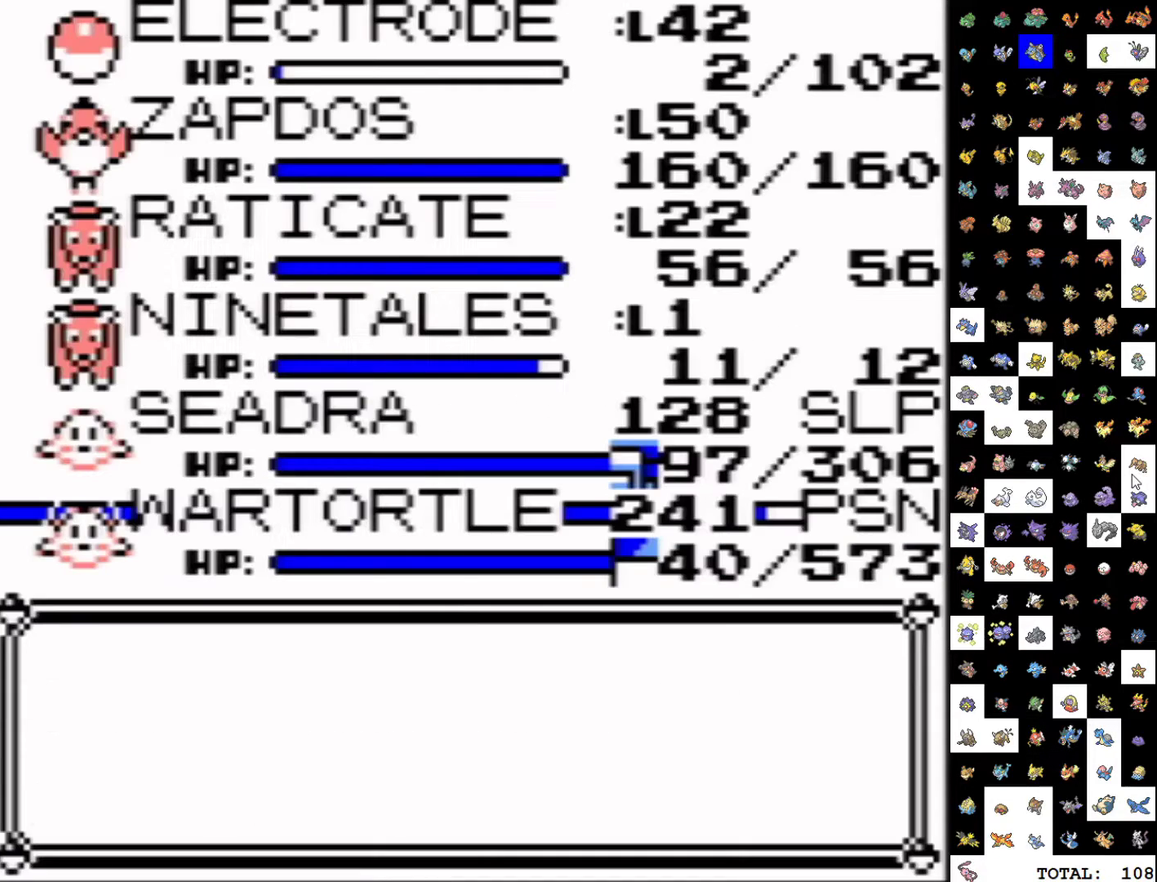
{"buttons": [], "events": []}
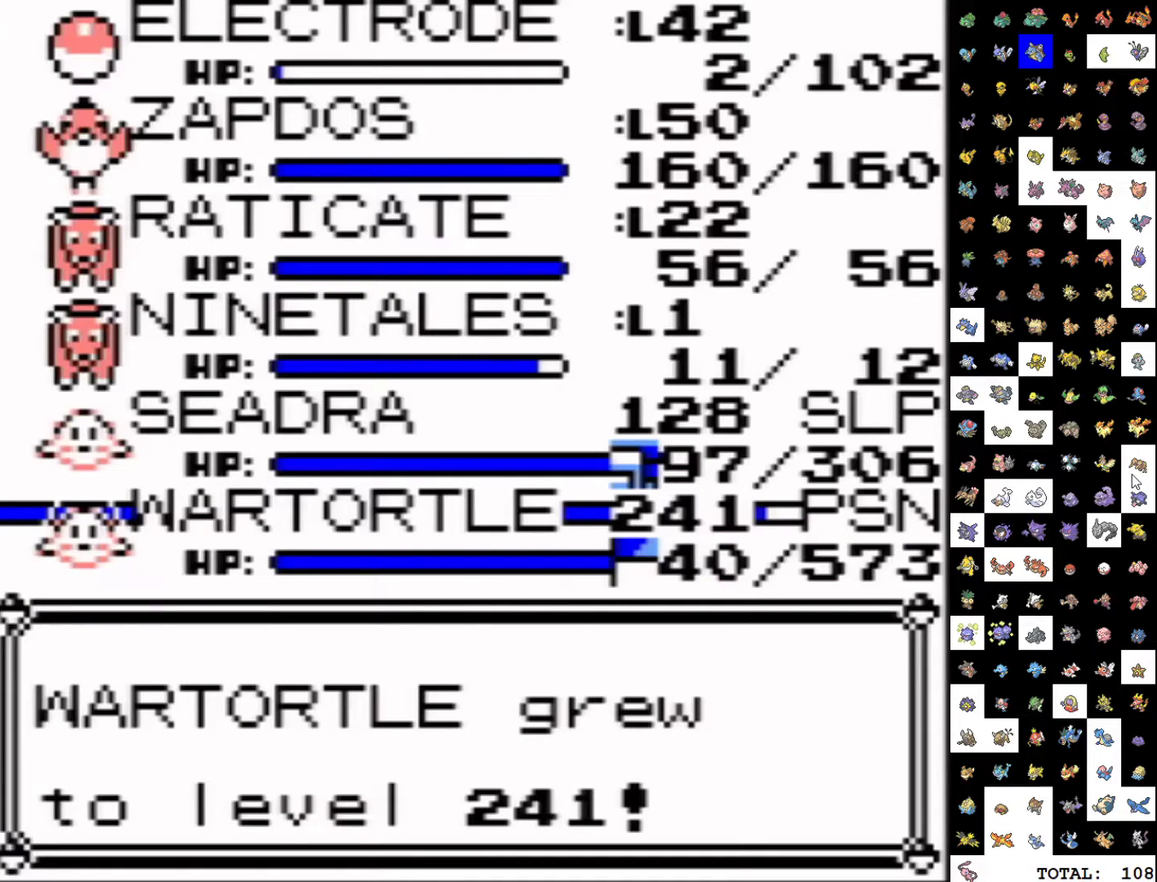
{"buttons": ["B"], "events": [[17, "B", "down"]]}
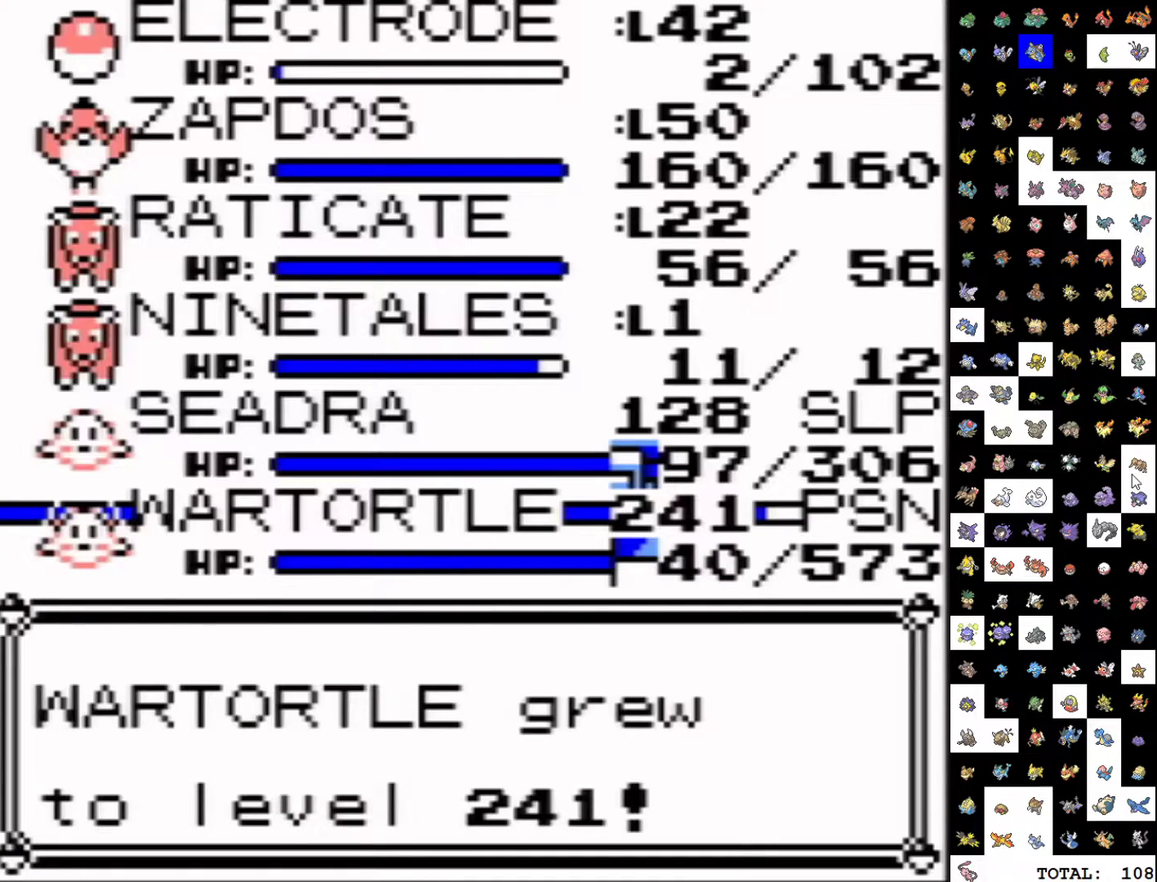
{"buttons": [], "events": [[300, "B", "up"]]}